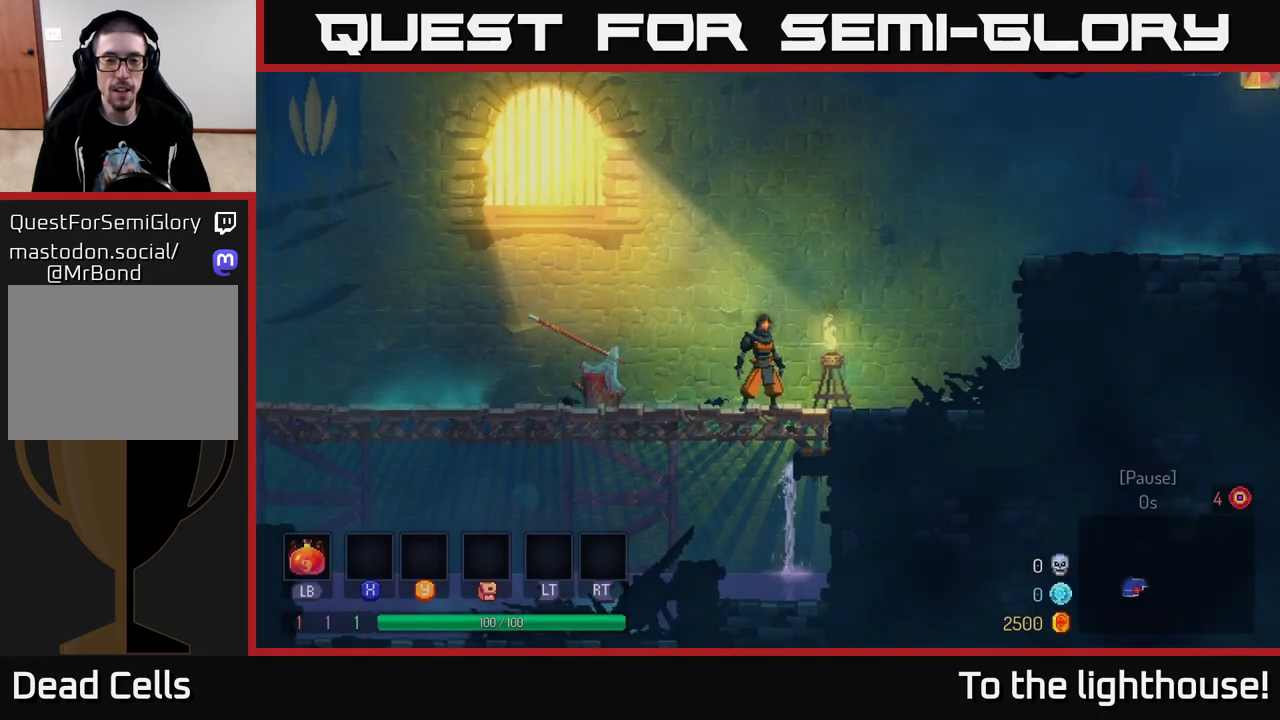
Gameplay with a controller (Xbox layout); each line is a JSON object with the inputs held at the frame after it. "events" lists button and stick changes between this image and that frame as [ms after this image, input, new state], when the widget could be followed in between.
{"buttons": ["A"], "left_stick": "right", "right_stick": "center", "events": [[150, "left_stick", "right"], [500, "A", "down"]]}
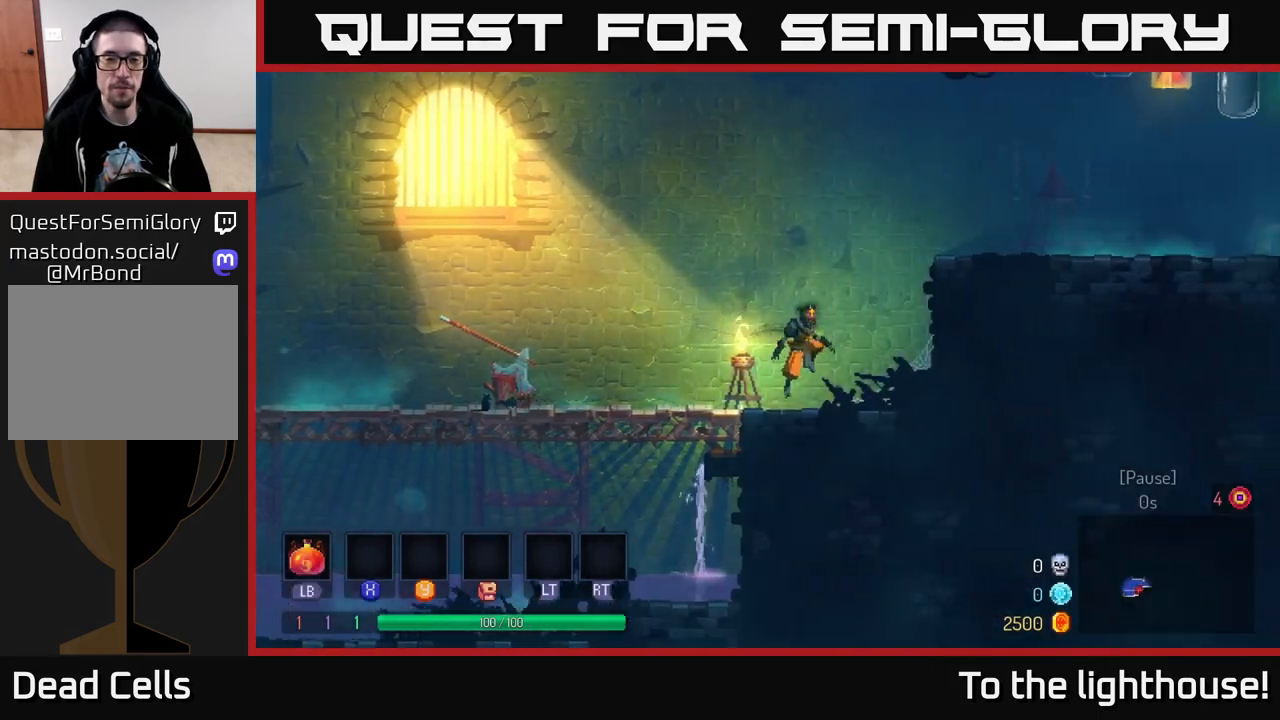
{"buttons": [], "left_stick": "right", "right_stick": "center", "events": [[150, "A", "up"], [250, "A", "down"], [433, "A", "up"]]}
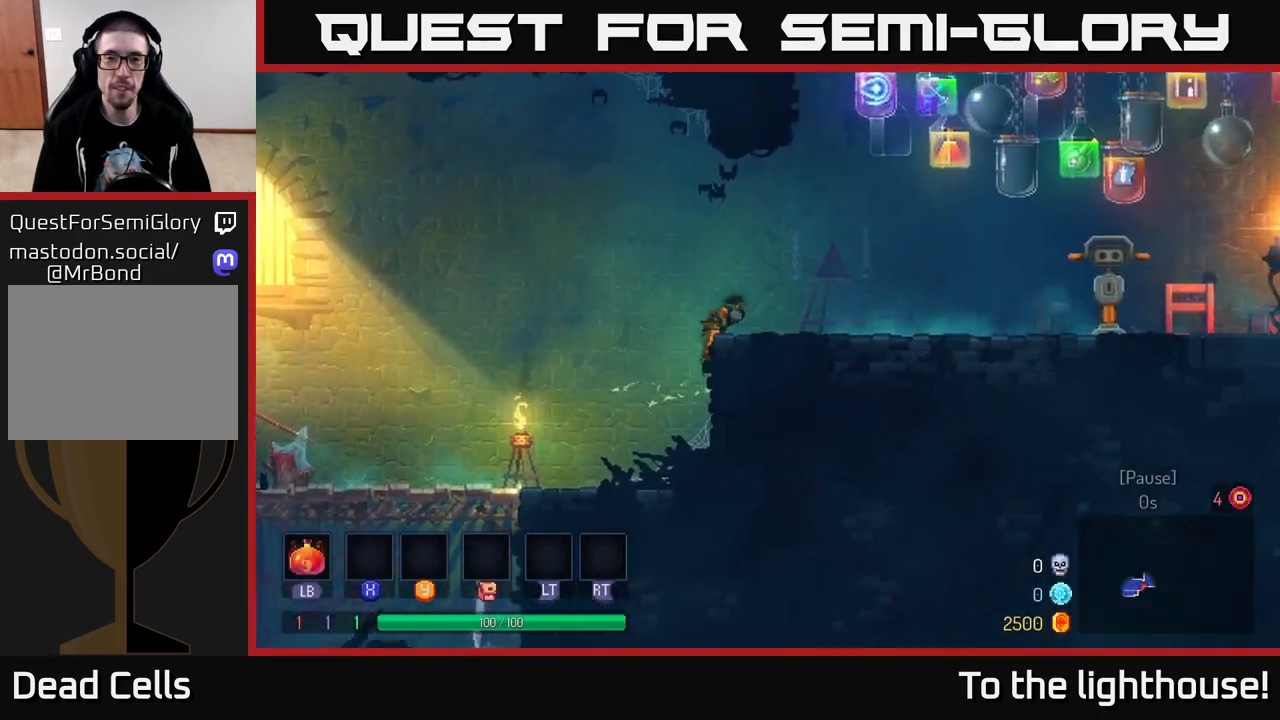
{"buttons": [], "left_stick": "right", "right_stick": "center", "events": []}
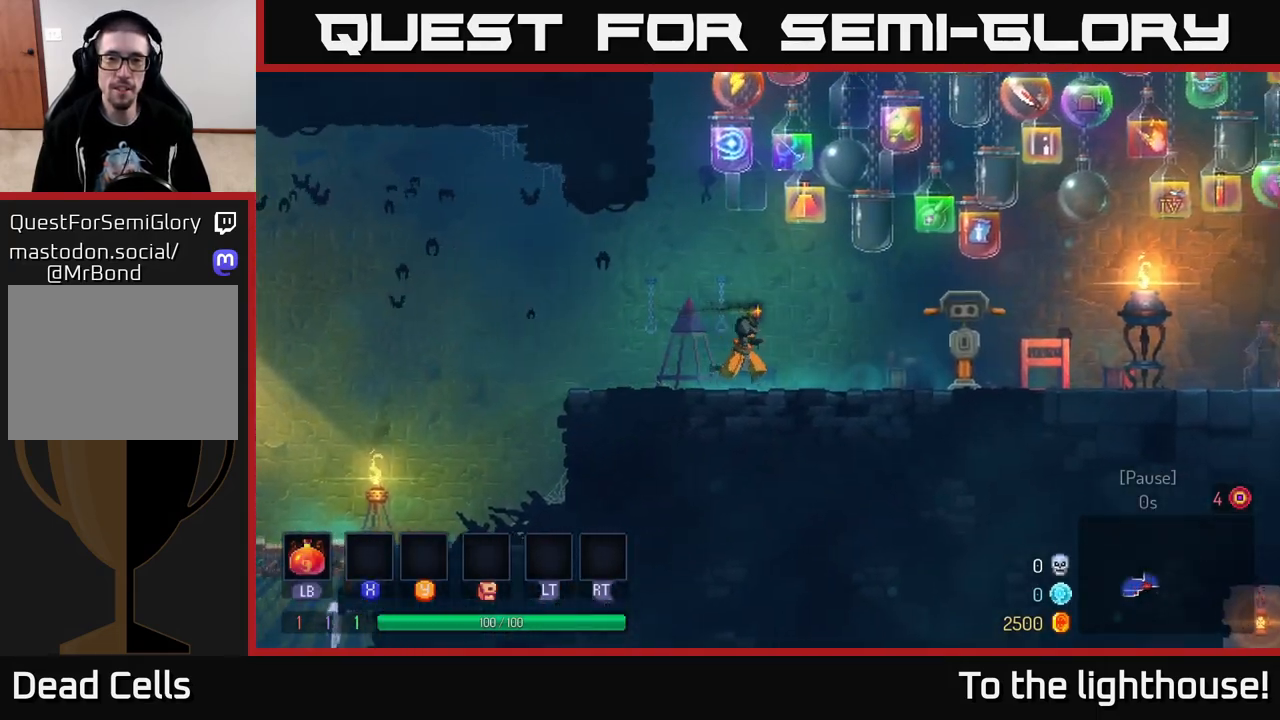
{"buttons": ["B"], "left_stick": "right", "right_stick": "center", "events": [[500, "B", "down"]]}
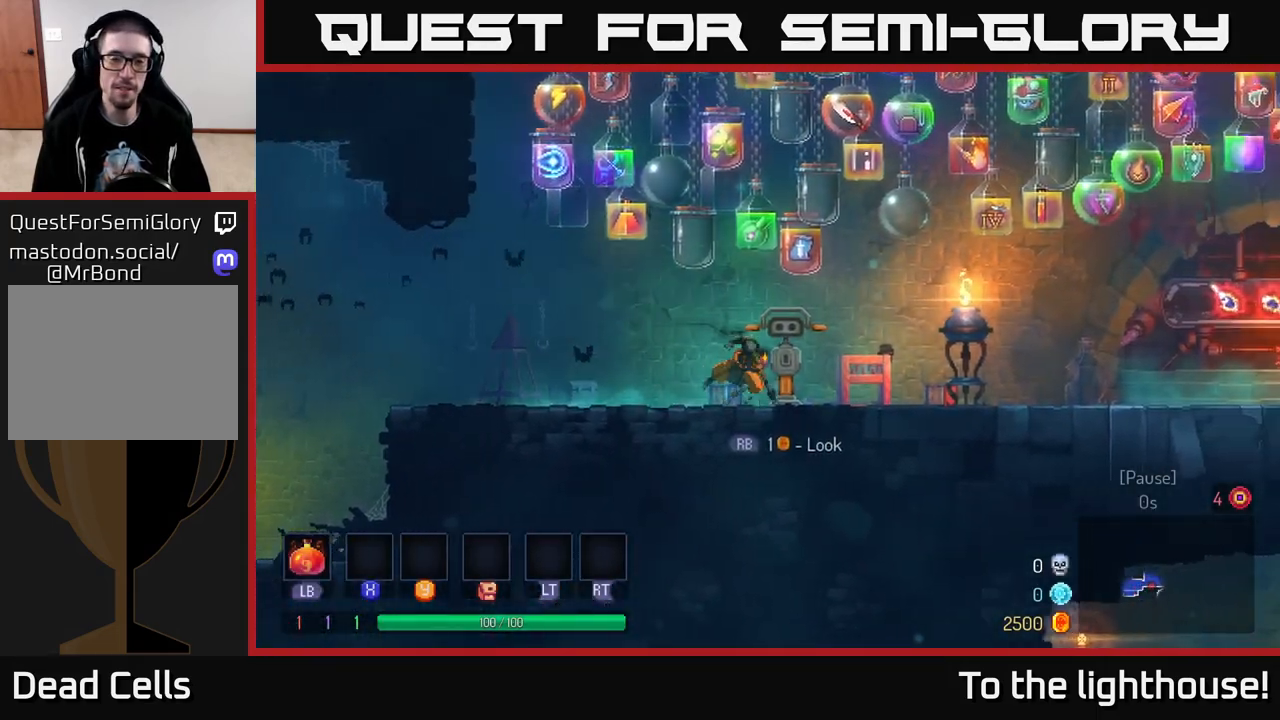
{"buttons": [], "left_stick": "right", "right_stick": "center", "events": [[167, "B", "up"]]}
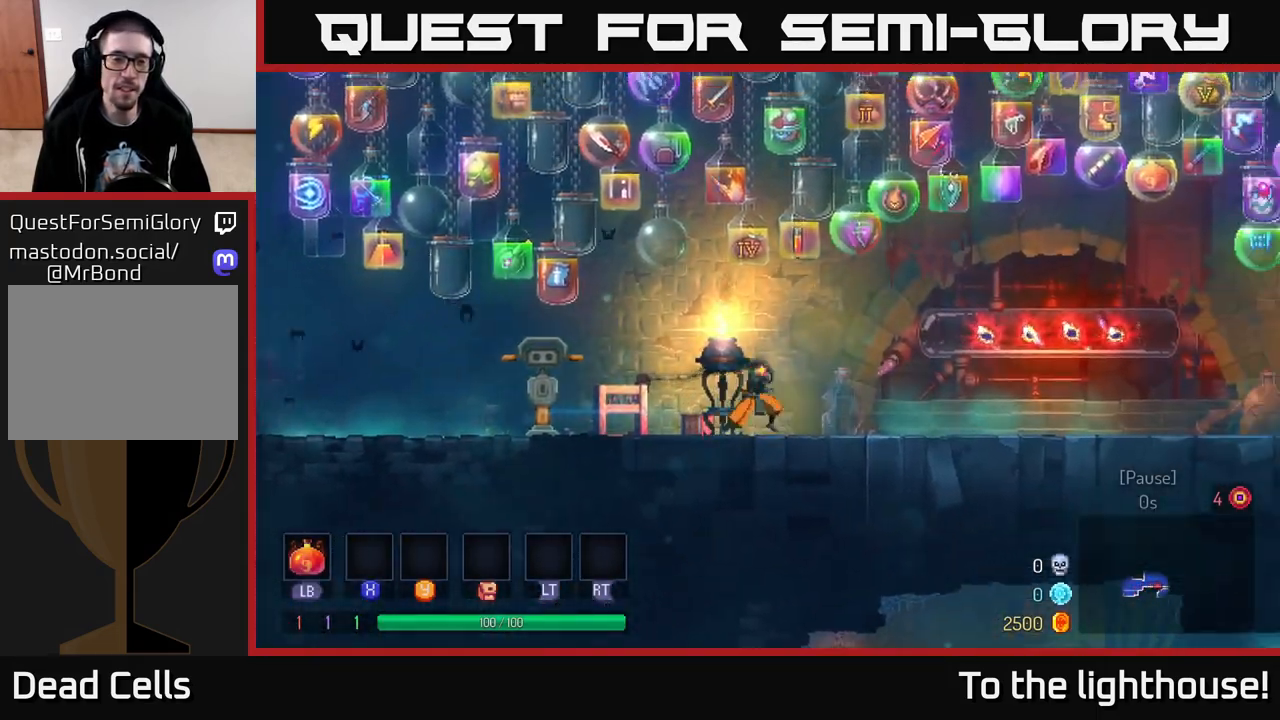
{"buttons": [], "left_stick": "right", "right_stick": "center", "events": []}
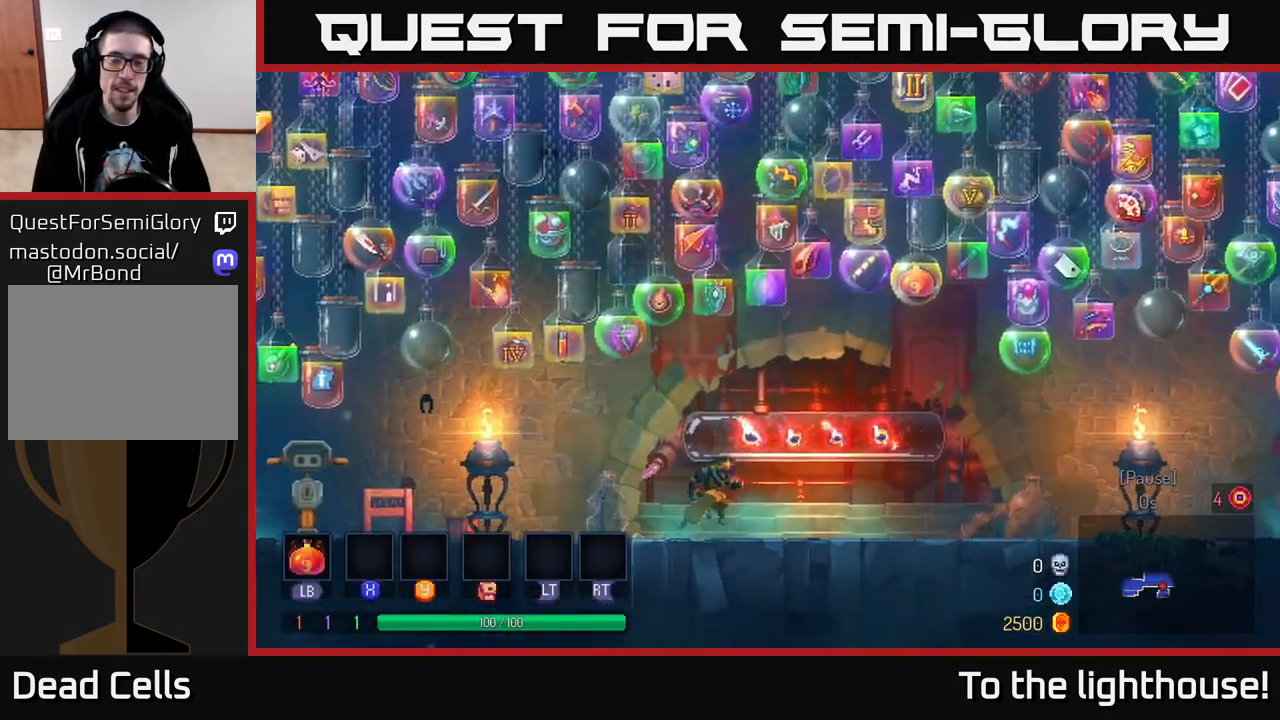
{"buttons": [], "left_stick": "right", "right_stick": "center", "events": [[33, "B", "down"], [283, "B", "up"]]}
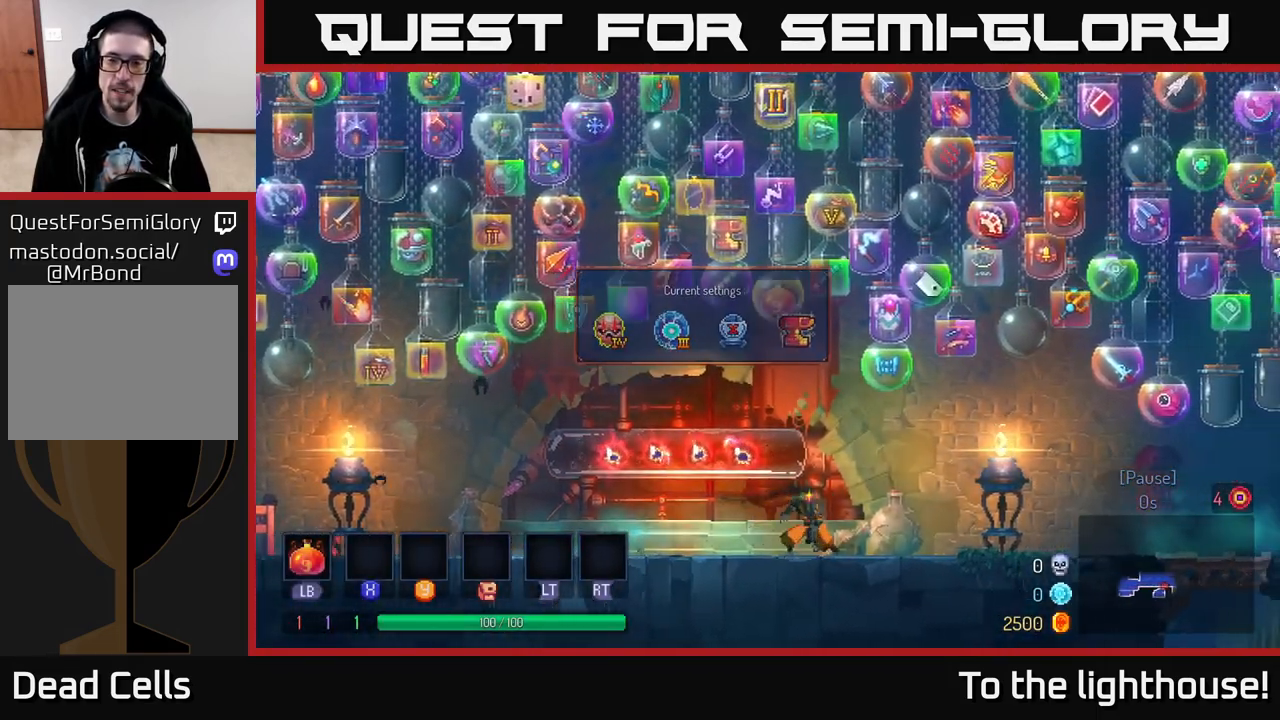
{"buttons": ["B"], "left_stick": "right", "right_stick": "center", "events": [[417, "B", "down"]]}
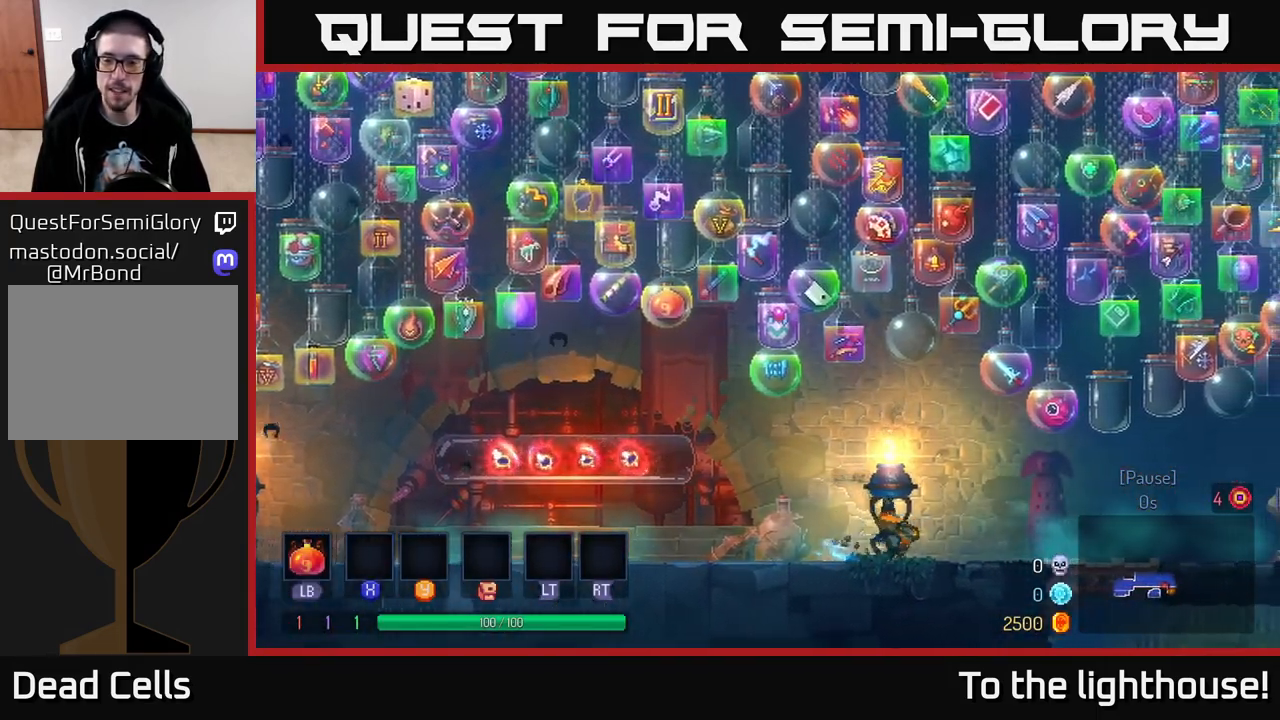
{"buttons": [], "left_stick": "right", "right_stick": "center", "events": [[133, "B", "up"]]}
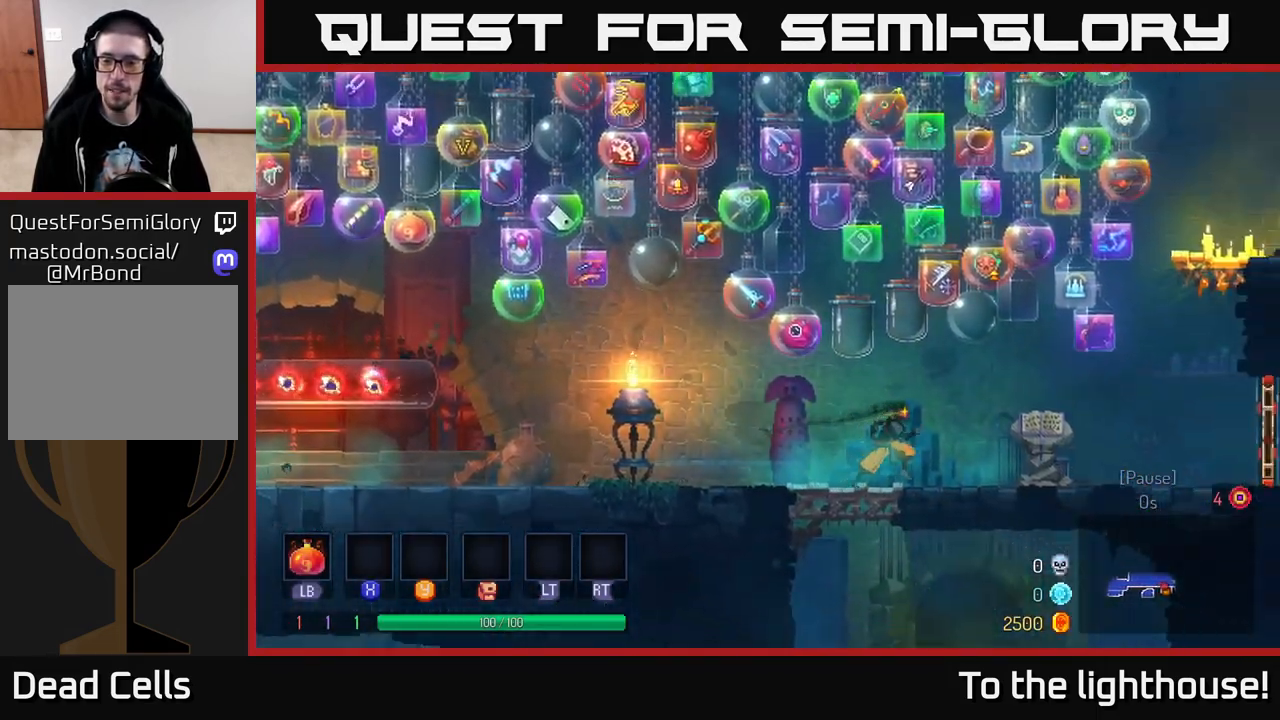
{"buttons": [], "left_stick": "right", "right_stick": "center", "events": []}
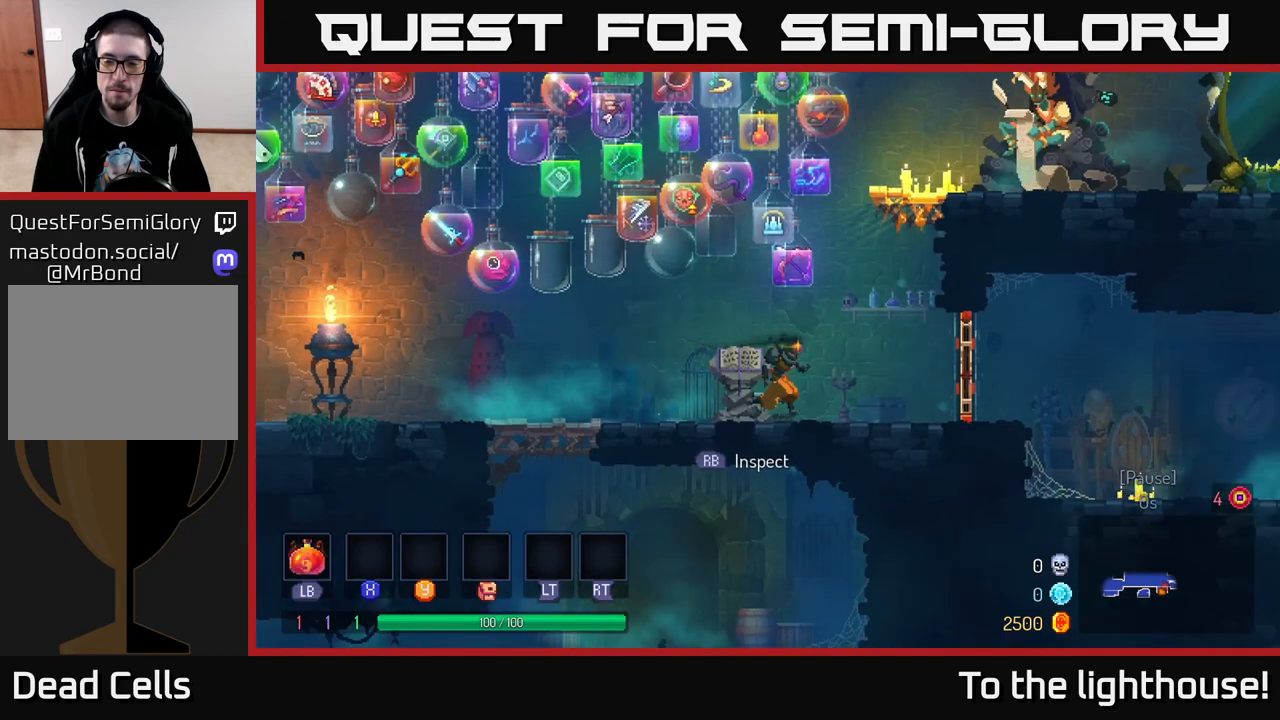
{"buttons": [], "left_stick": "right", "right_stick": "center", "events": [[333, "R1", "down"], [483, "R1", "up"]]}
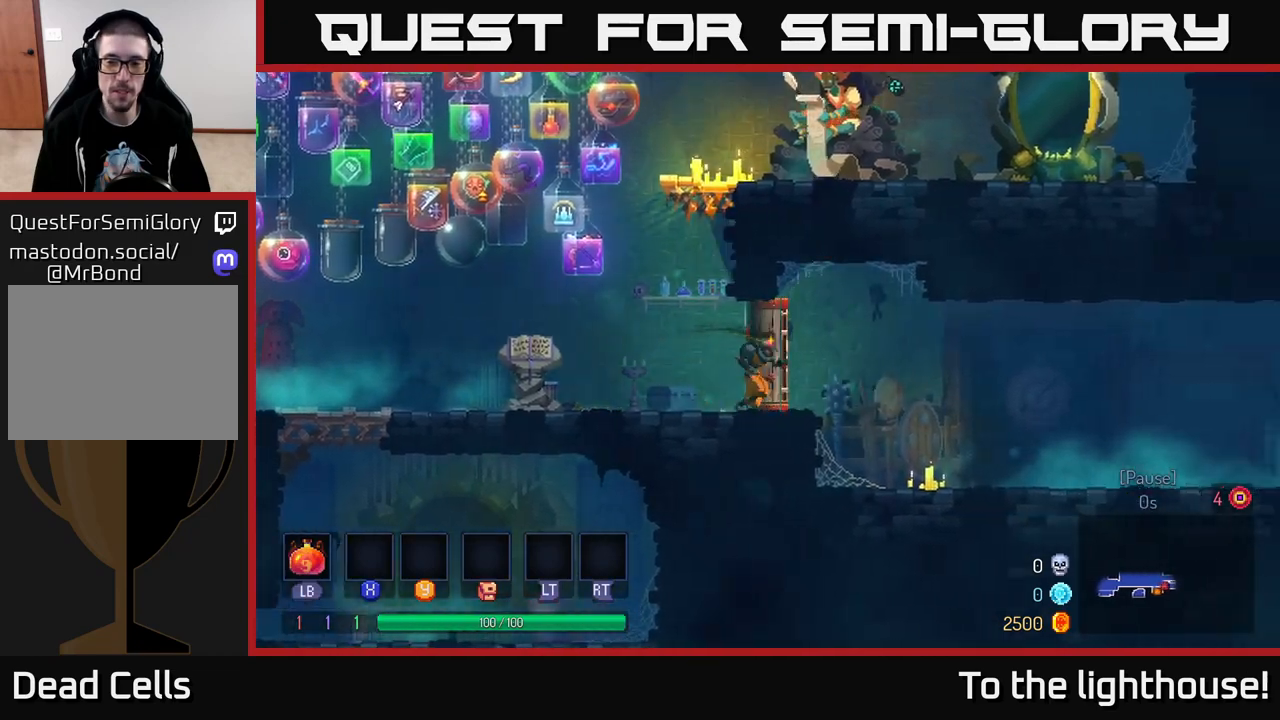
{"buttons": [], "left_stick": "right", "right_stick": "center", "events": []}
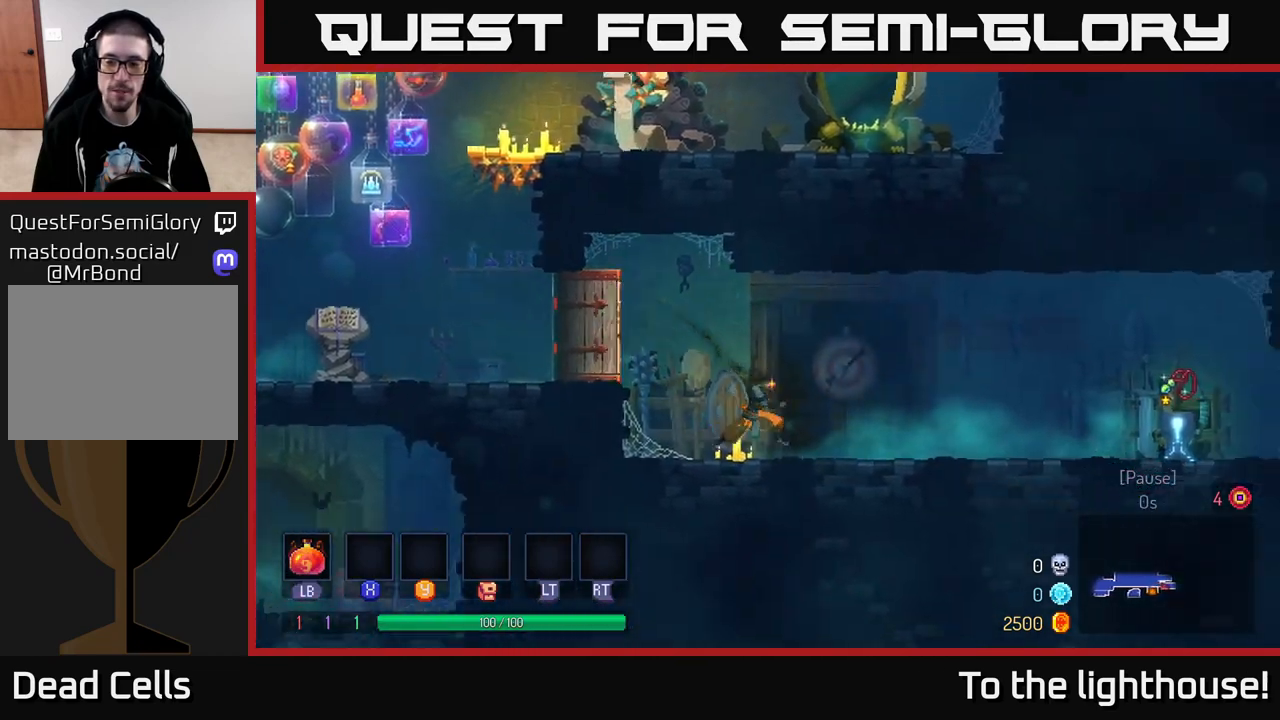
{"buttons": [], "left_stick": "right", "right_stick": "center", "events": []}
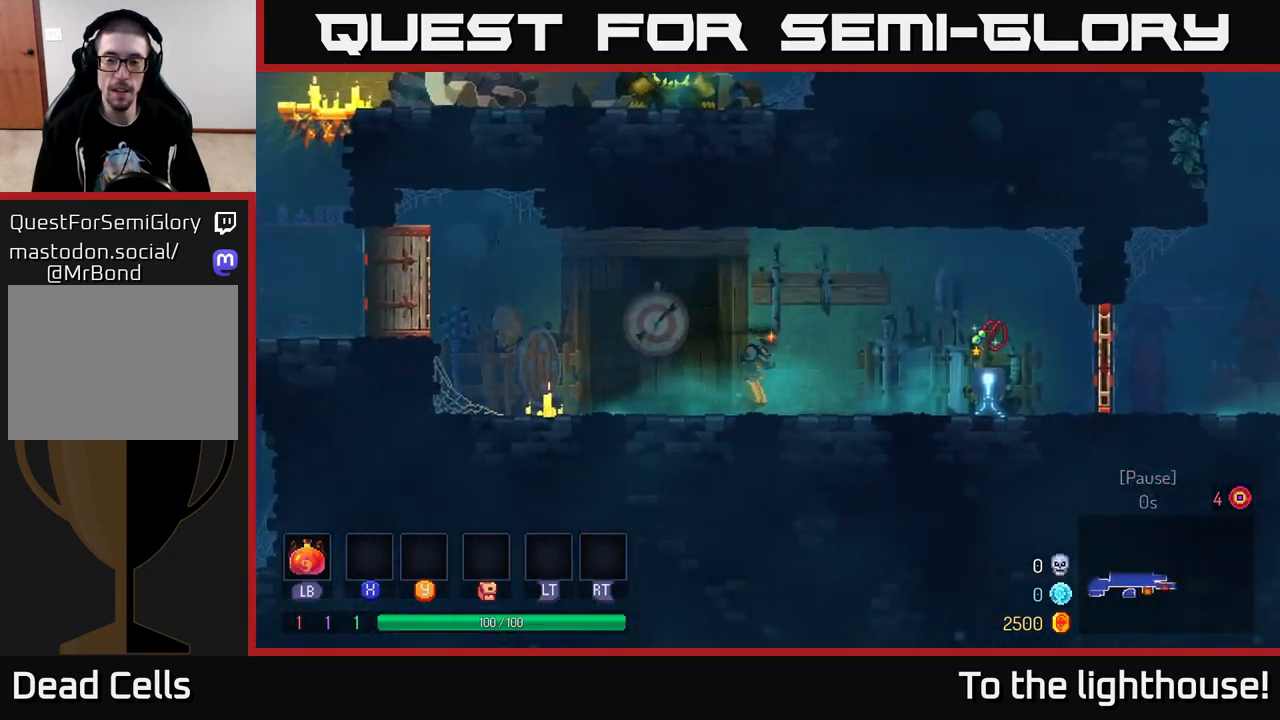
{"buttons": [], "left_stick": "right", "right_stick": "center", "events": [[433, "R1", "down"], [500, "R1", "up"]]}
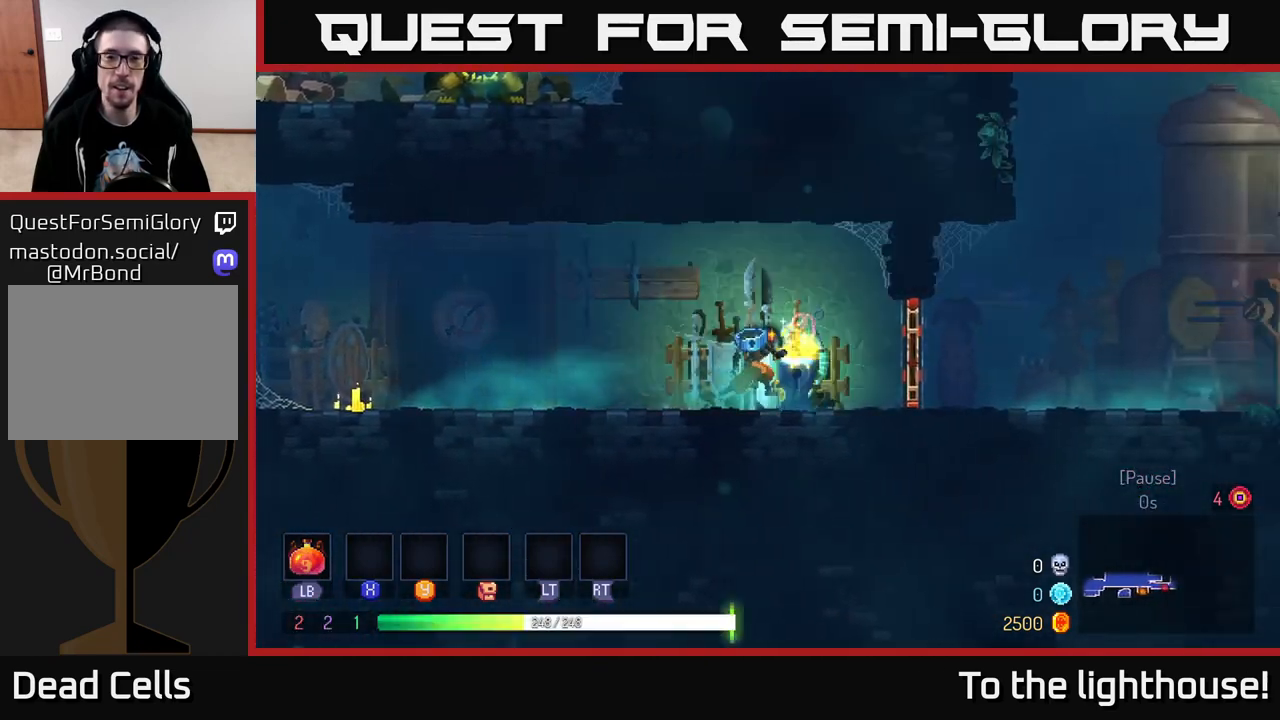
{"buttons": [], "left_stick": "right", "right_stick": "center", "events": [[350, "R1", "down"], [417, "R1", "up"]]}
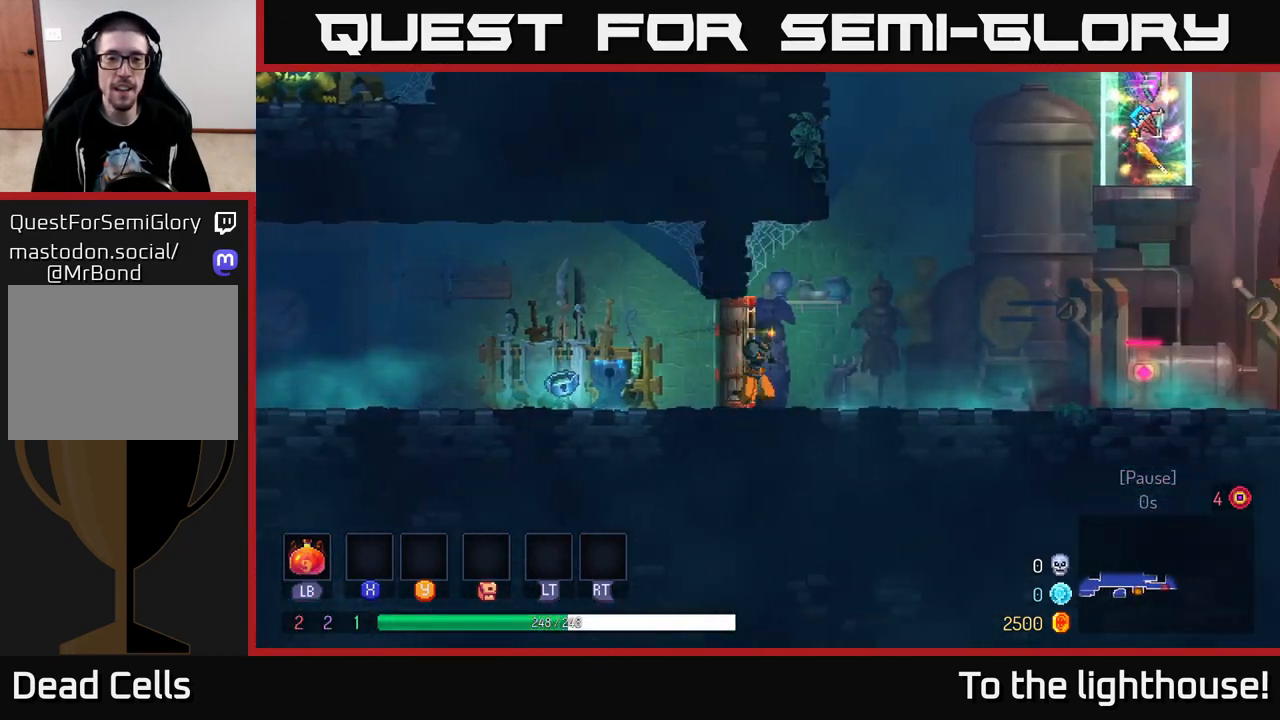
{"buttons": ["B"], "left_stick": "right", "right_stick": "center", "events": [[500, "B", "down"]]}
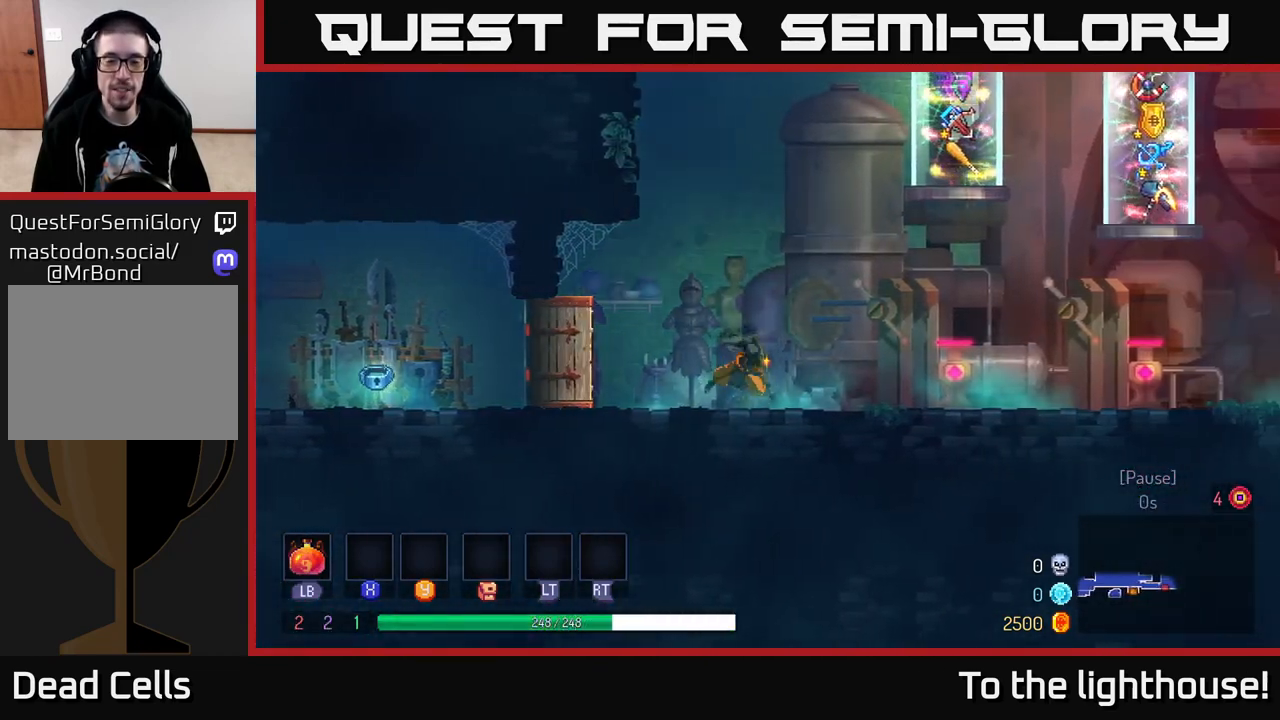
{"buttons": [], "left_stick": "center", "right_stick": "up", "events": [[217, "B", "up"], [383, "left_stick", "center"], [450, "right_stick", "up"]]}
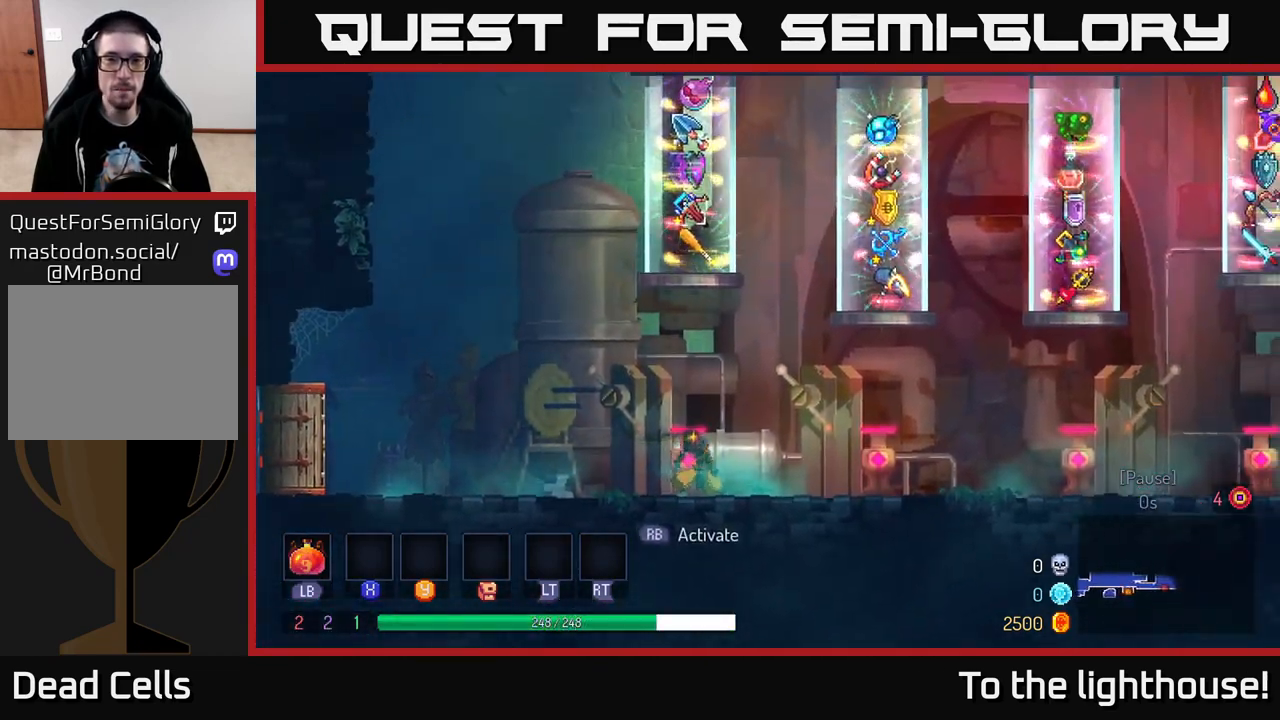
{"buttons": [], "left_stick": "center", "right_stick": "center", "events": [[267, "left_stick", "up"], [283, "right_stick", "up-right"], [400, "left_stick", "center"], [433, "right_stick", "center"]]}
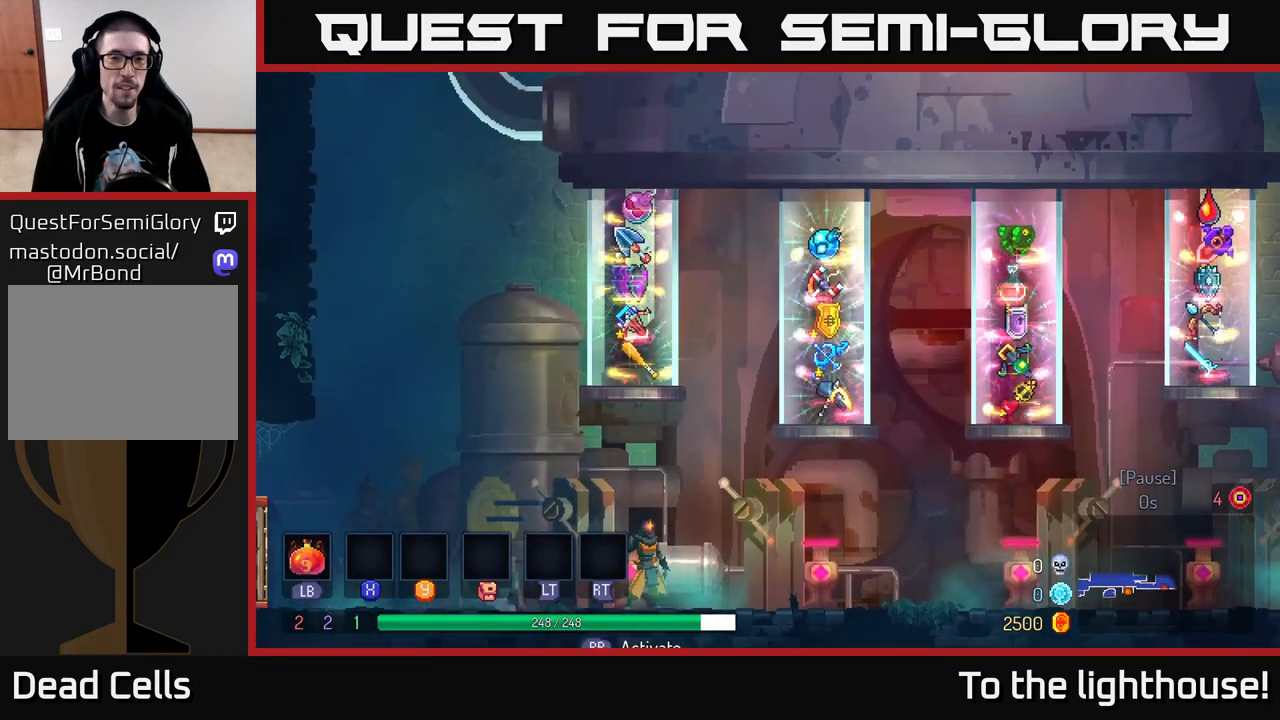
{"buttons": [], "left_stick": "left", "right_stick": "center", "events": [[433, "left_stick", "left"]]}
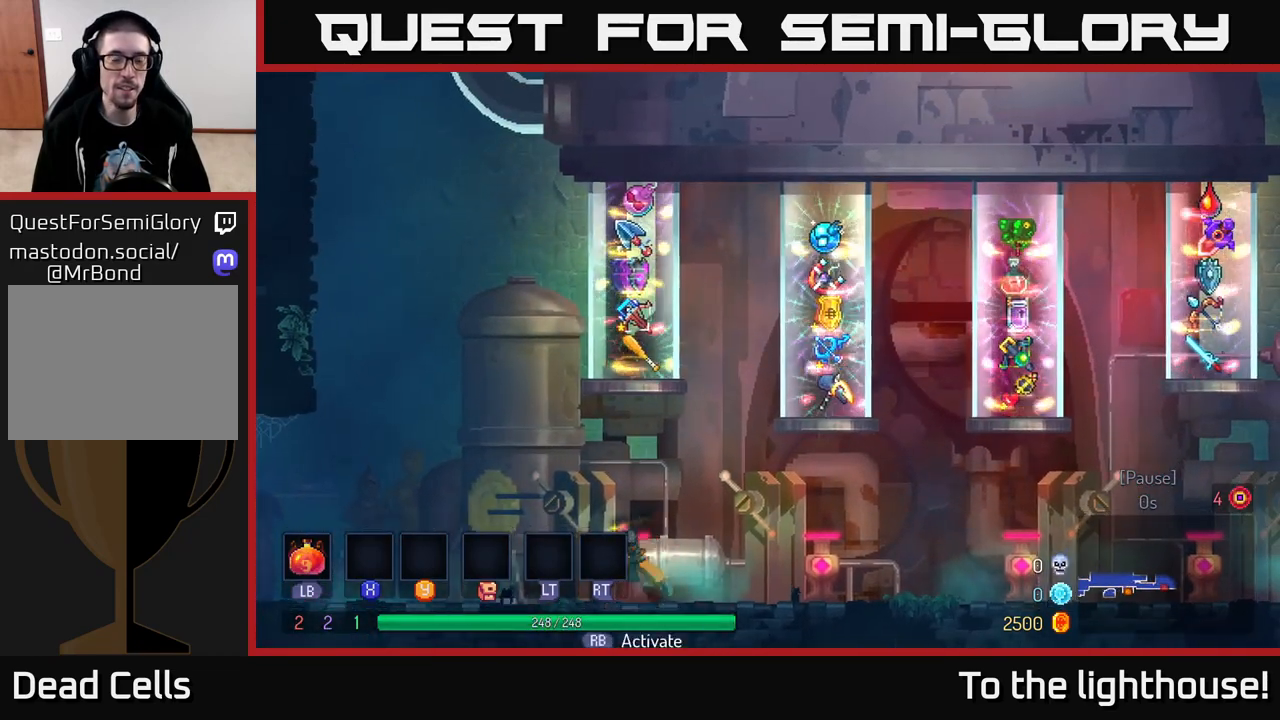
{"buttons": [], "left_stick": "center", "right_stick": "center", "events": [[100, "left_stick", "right"], [217, "left_stick", "center"]]}
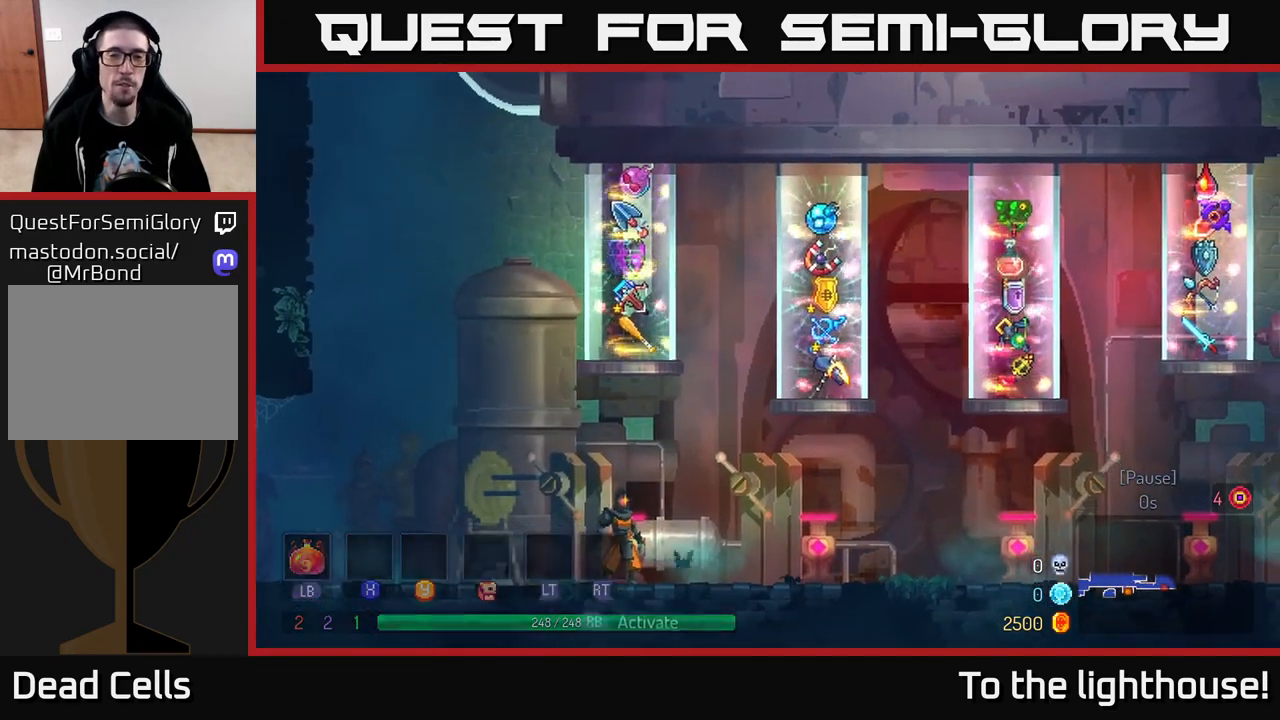
{"buttons": [], "left_stick": "center", "right_stick": "center", "events": []}
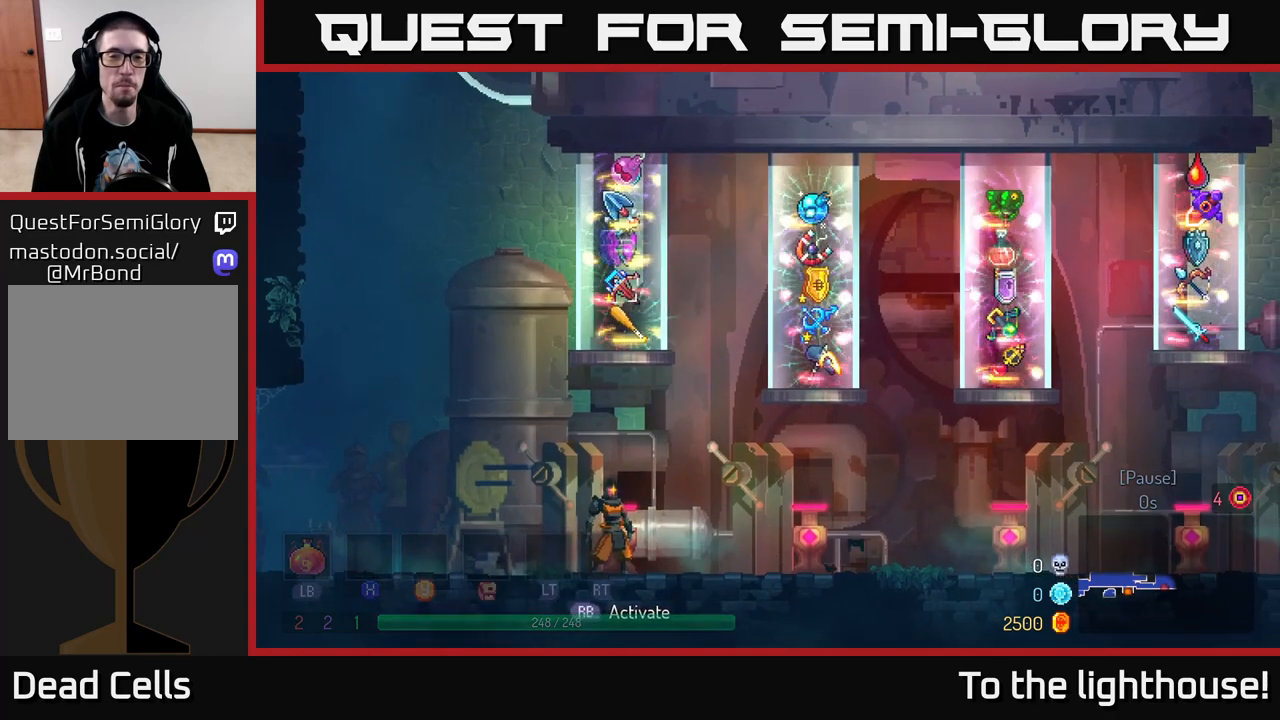
{"buttons": [], "left_stick": "center", "right_stick": "center", "events": []}
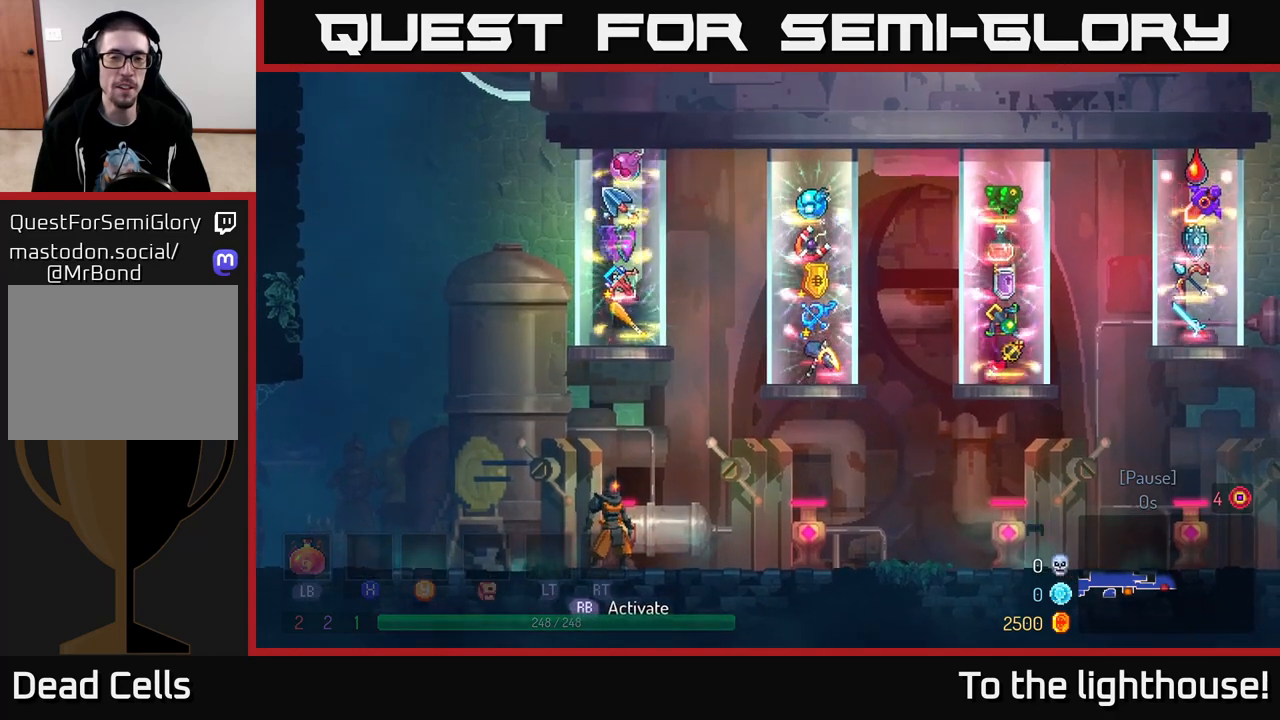
{"buttons": [], "left_stick": "center", "right_stick": "center", "events": []}
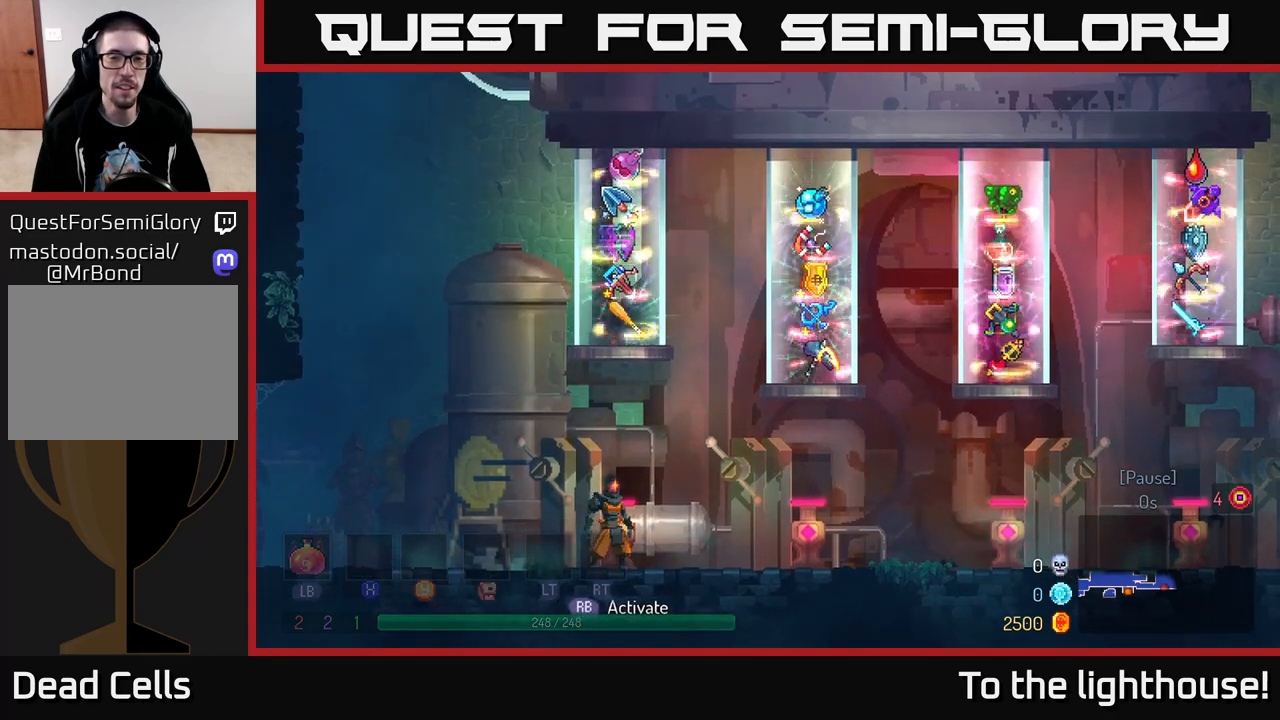
{"buttons": [], "left_stick": "center", "right_stick": "center", "events": []}
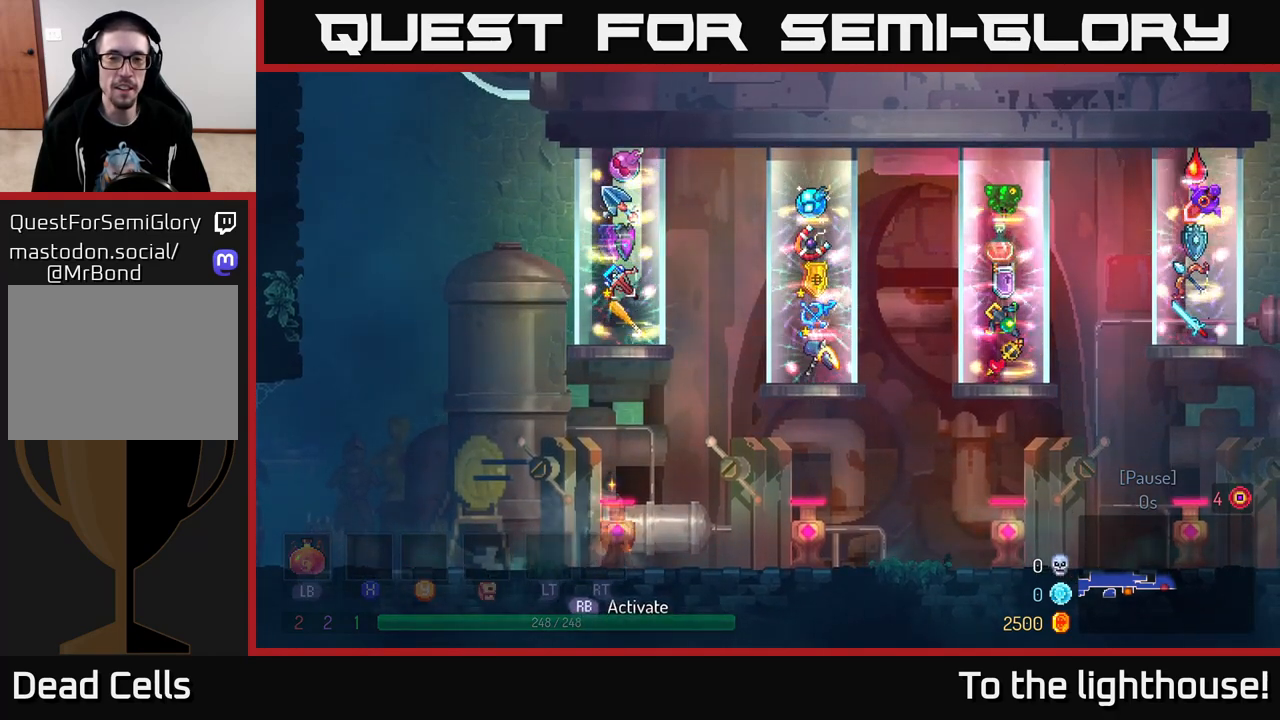
{"buttons": [], "left_stick": "right", "right_stick": "center", "events": [[183, "left_stick", "right"]]}
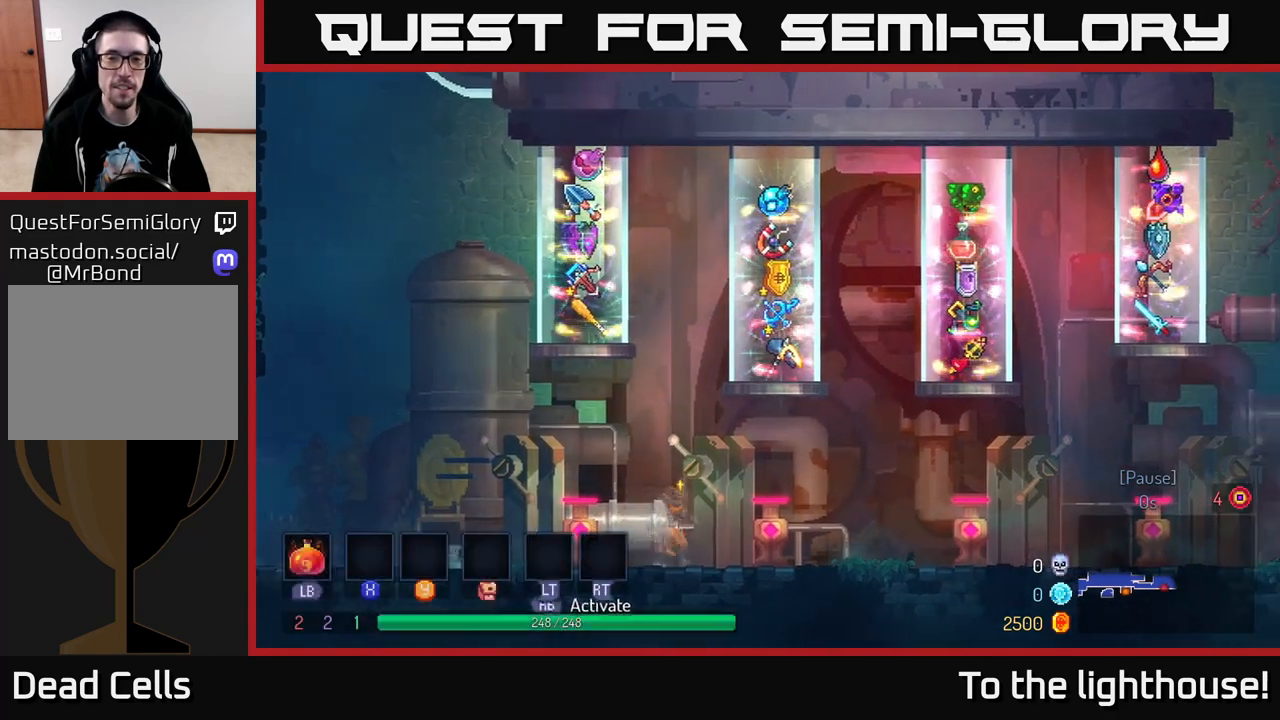
{"buttons": [], "left_stick": "left", "right_stick": "center", "events": [[17, "left_stick", "center"], [317, "left_stick", "left"]]}